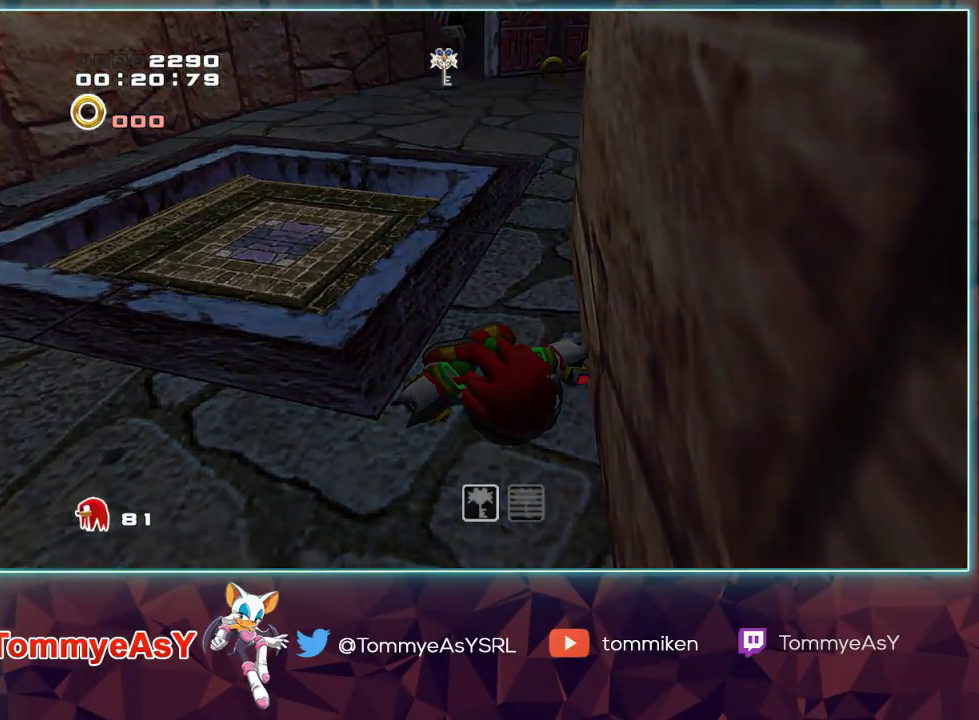
Gameplay with a controller (PlayStation layout); each line is a JSON object with the inputs held at the frame after it. "events" lists button and stick changes between this image and that frame as [ms after this image, input, new state], when the widget could be followed in between.
{"buttons": [], "left_stick": "center", "right_stick": "center", "events": []}
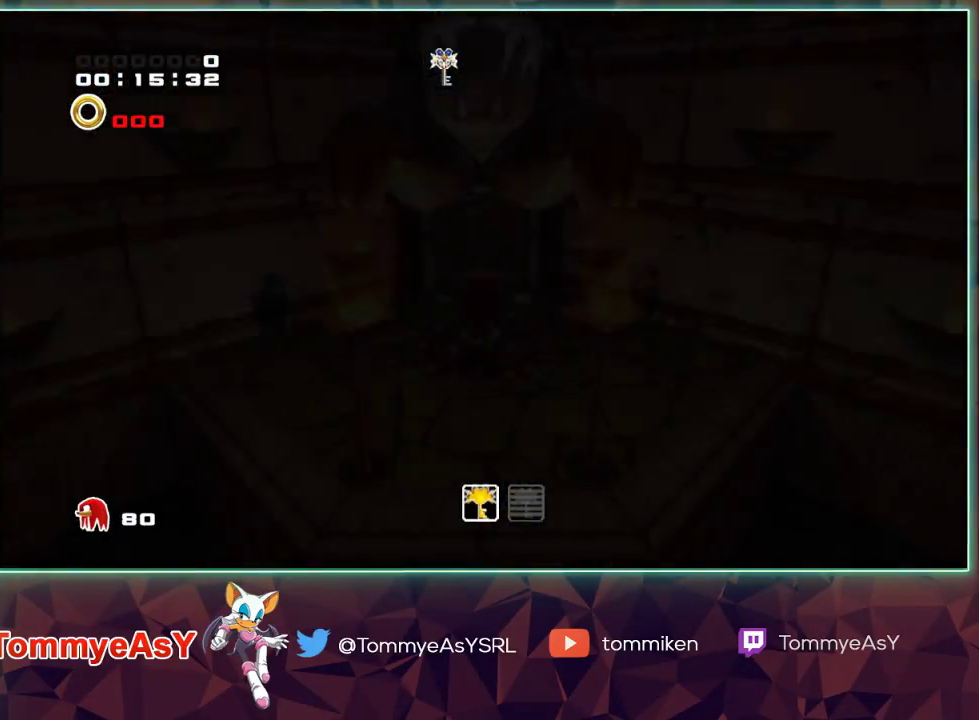
{"buttons": [], "left_stick": "right", "right_stick": "center", "events": [[500, "left_stick", "right"]]}
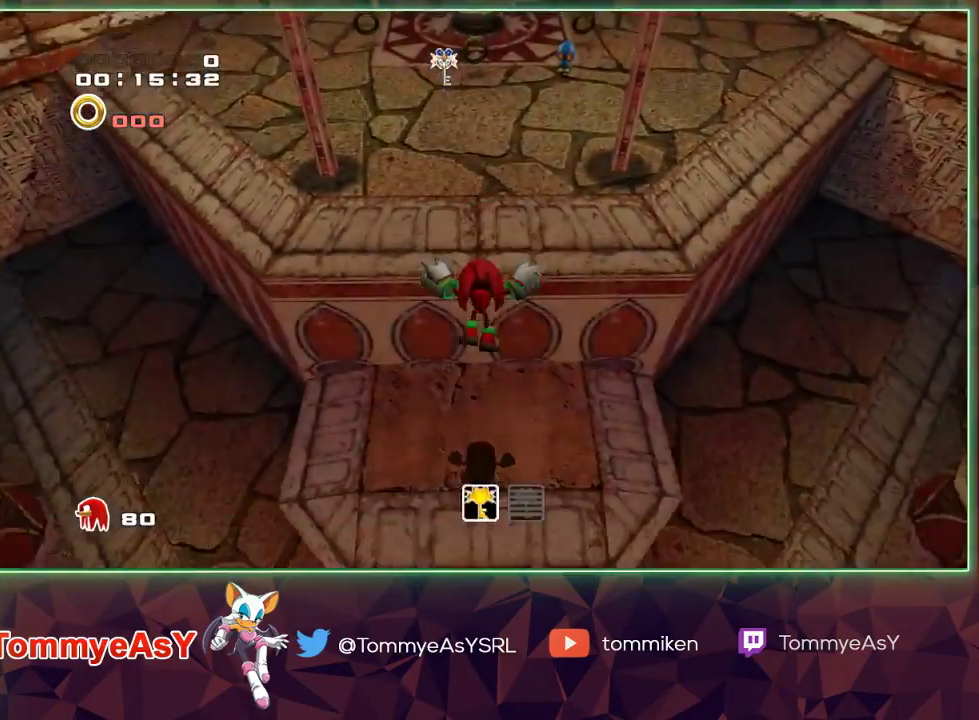
{"buttons": ["CROSS", "R2"], "left_stick": "up", "right_stick": "center"}
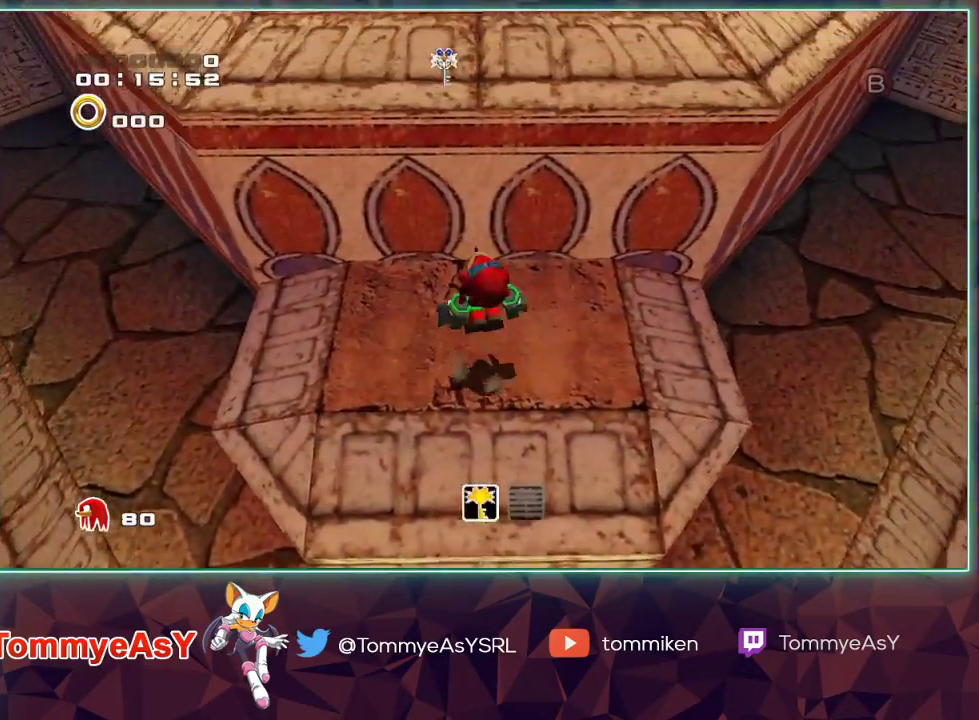
{"buttons": ["CROSS"], "left_stick": "up", "right_stick": "center", "events": [[383, "CROSS", "up"], [417, "CROSS", "down"], [450, "R2", "up"]]}
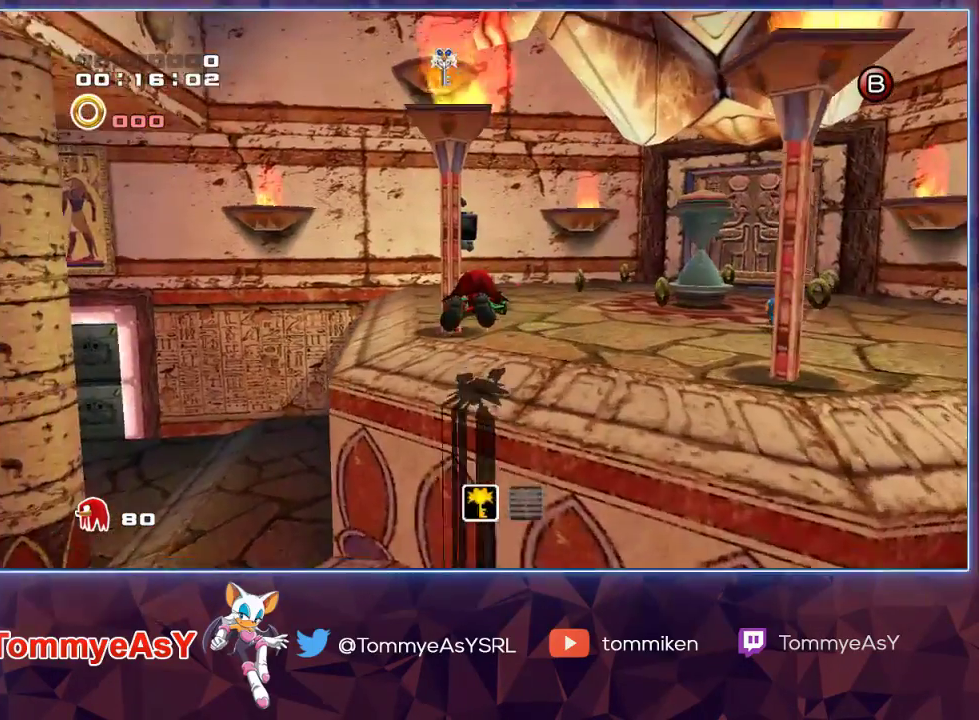
{"buttons": ["SQUARE"], "left_stick": "up-right", "right_stick": "center", "events": [[133, "CROSS", "up"], [467, "SQUARE", "down"], [467, "left_stick", "up-right"]]}
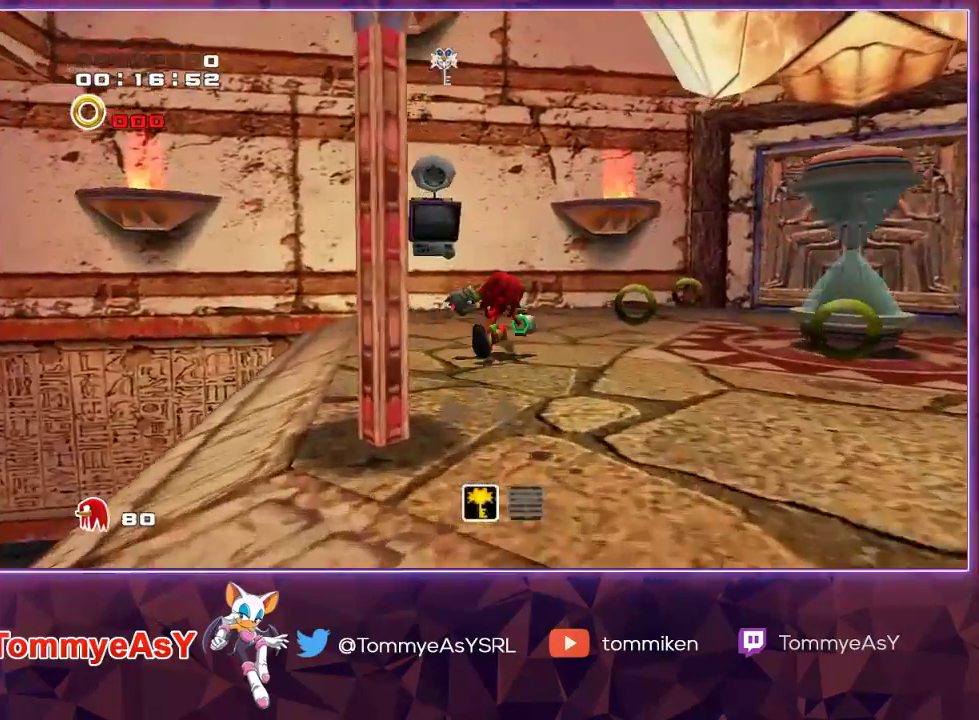
{"buttons": [], "left_stick": "right", "right_stick": "center", "events": [[17, "SQUARE", "up"], [50, "left_stick", "right"]]}
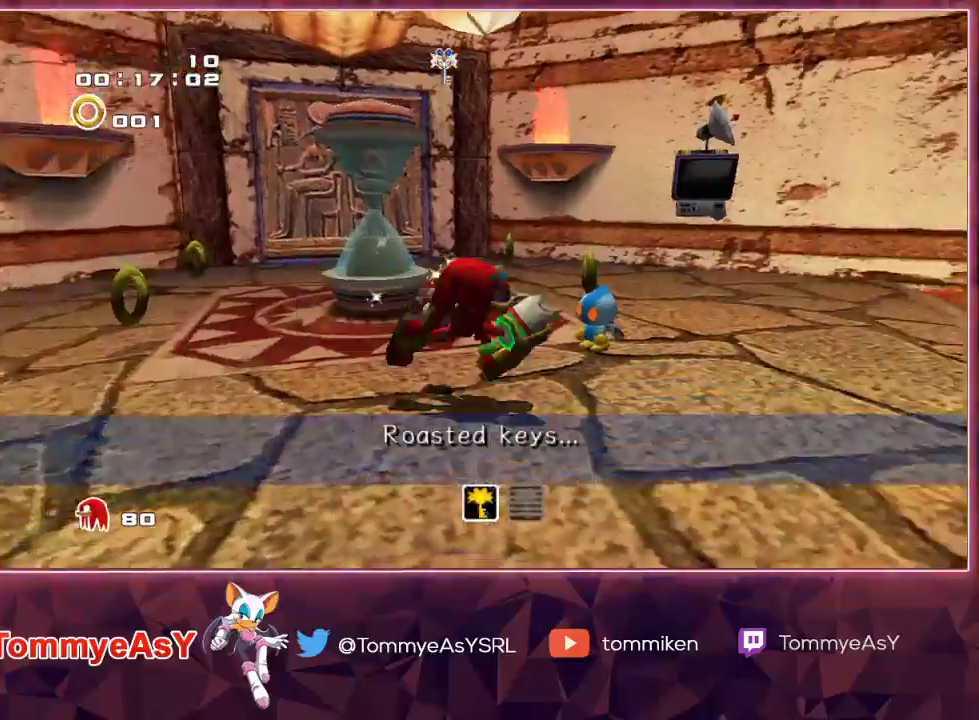
{"buttons": ["CROSS", "L2"], "left_stick": "right", "right_stick": "center", "events": [[17, "L2", "down"], [350, "CROSS", "down"]]}
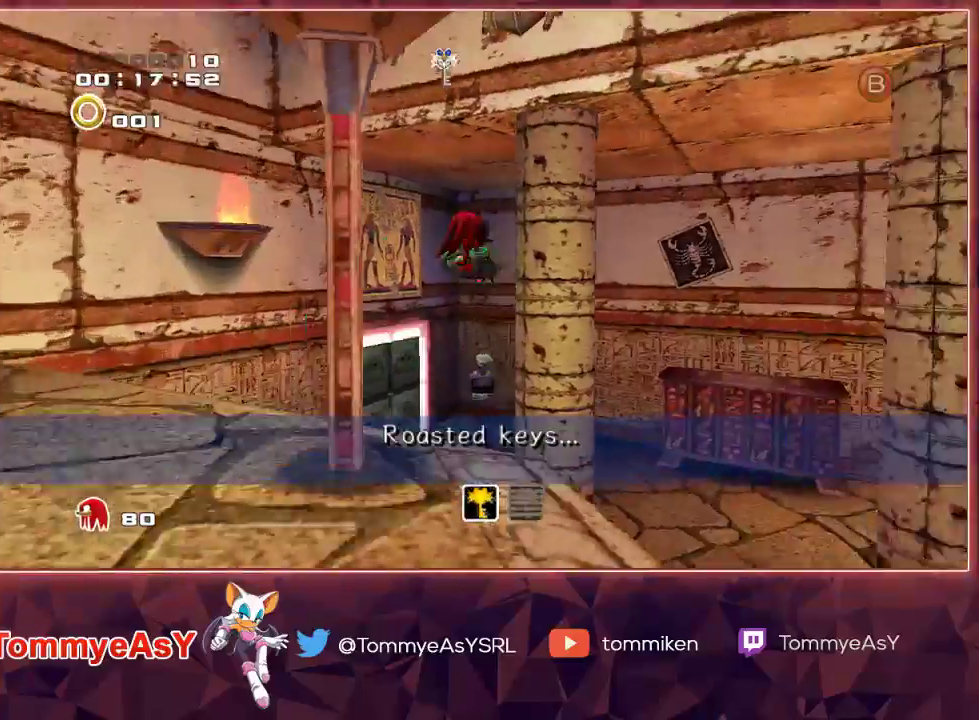
{"buttons": ["CROSS", "L2"], "left_stick": "right", "right_stick": "center", "events": []}
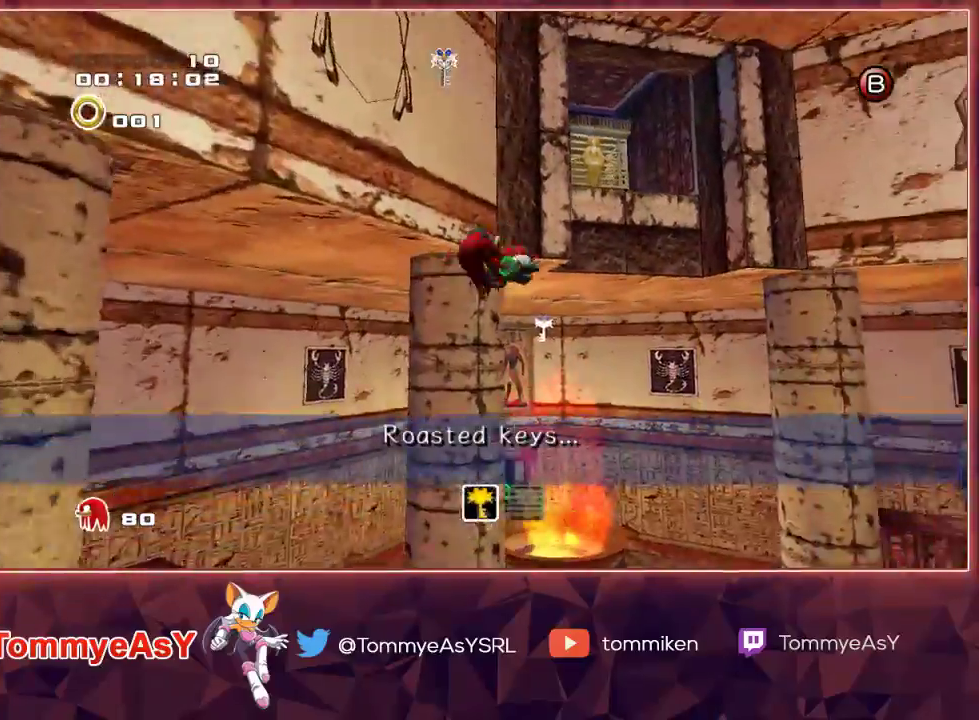
{"buttons": ["CROSS"], "left_stick": "up", "right_stick": "center", "events": [[67, "left_stick", "up-right"], [83, "CROSS", "up"], [83, "L2", "up"], [150, "CROSS", "down"], [217, "left_stick", "up"], [283, "R2", "down"], [433, "R2", "up"]]}
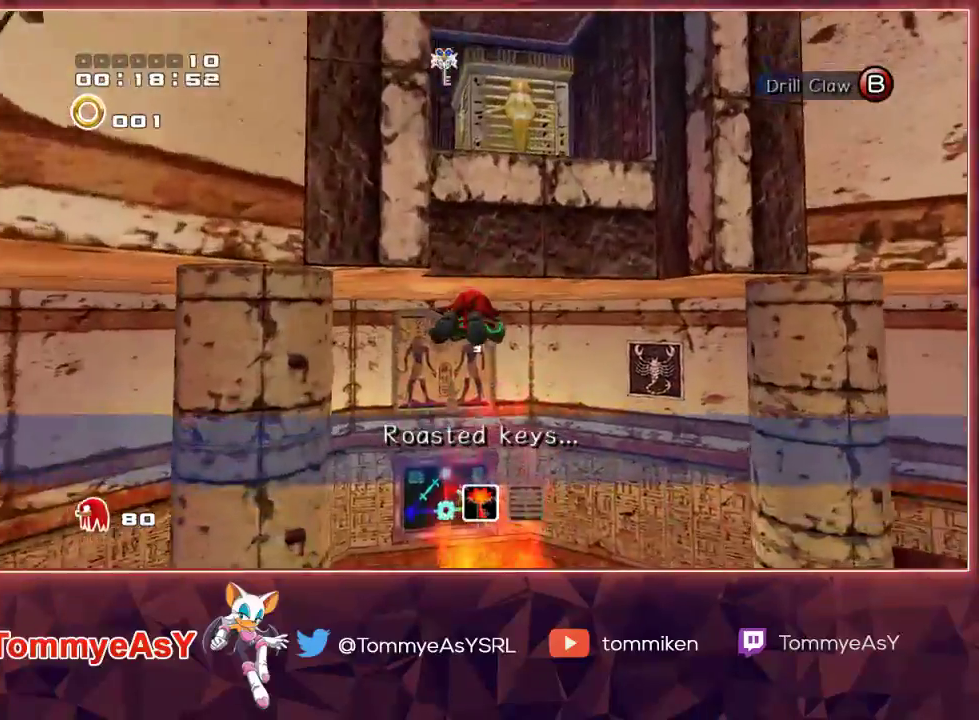
{"buttons": ["CROSS", "R2"], "left_stick": "up-left", "right_stick": "center", "events": [[400, "R2", "down"], [417, "left_stick", "up-left"]]}
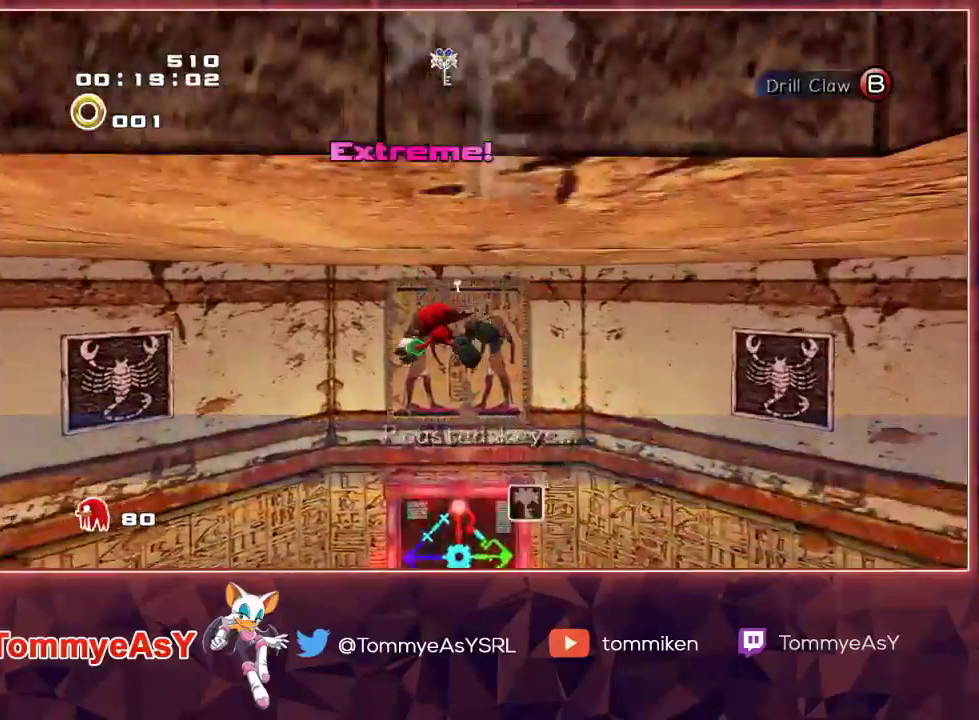
{"buttons": ["CROSS", "R2"], "left_stick": "down-left", "right_stick": "center", "events": [[67, "left_stick", "down-left"]]}
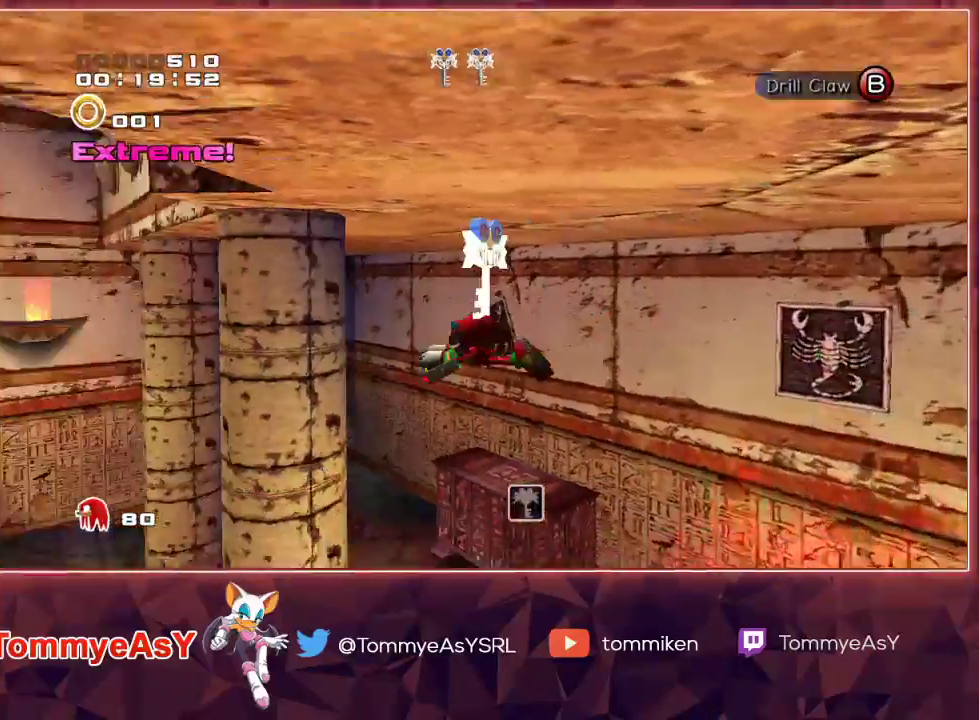
{"buttons": ["CROSS"], "left_stick": "up-right", "right_stick": "center", "events": [[83, "left_stick", "left"], [400, "R2", "up"], [467, "left_stick", "up-right"]]}
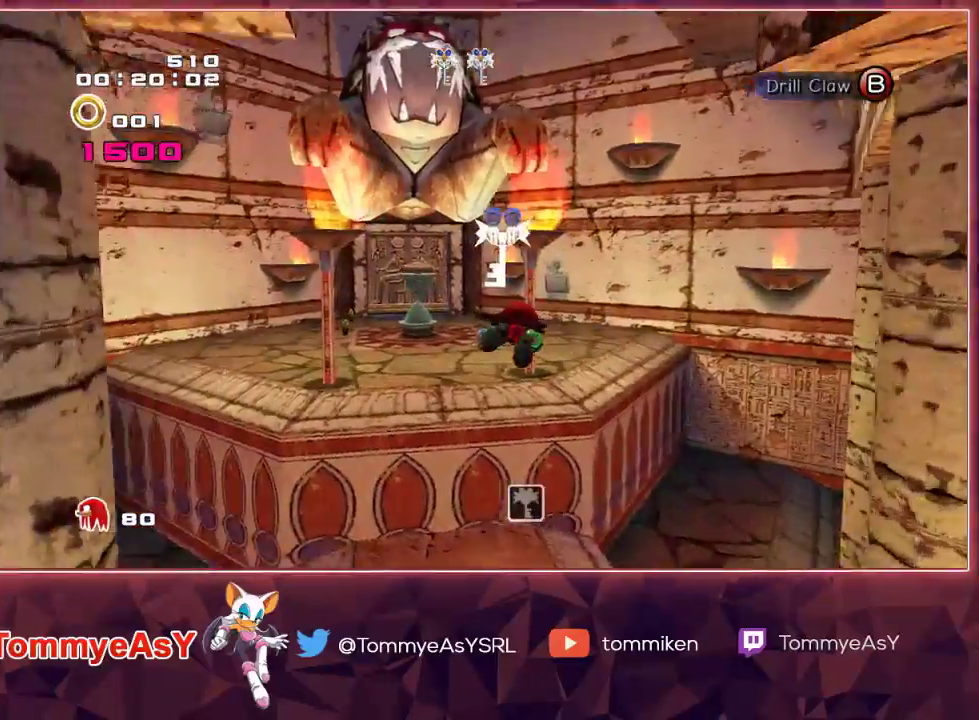
{"buttons": ["CROSS"], "left_stick": "up", "right_stick": "center", "events": [[433, "left_stick", "up"]]}
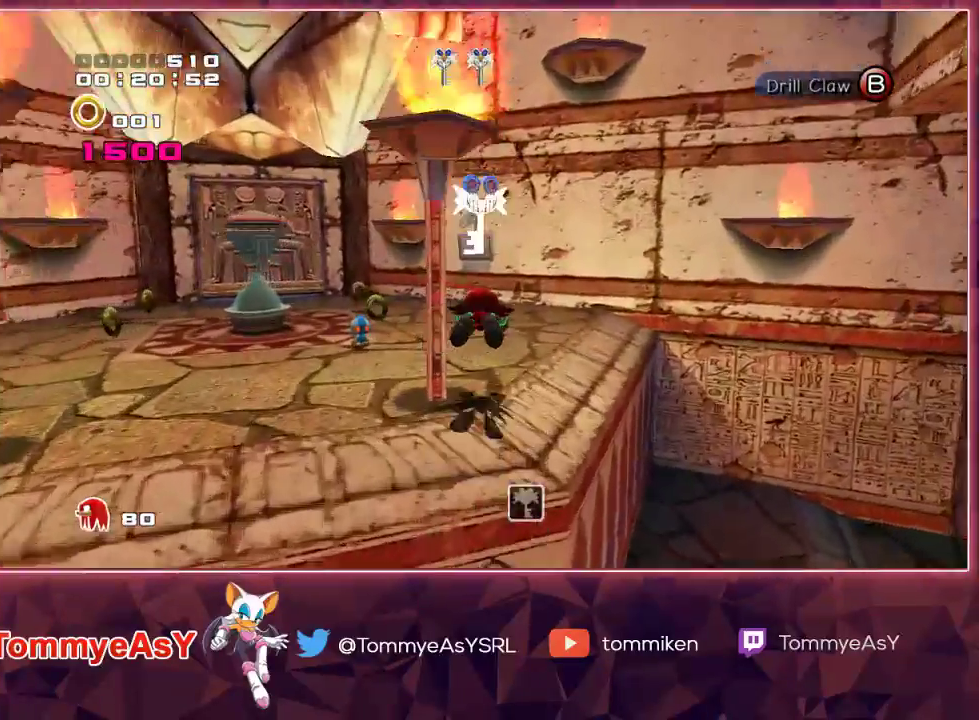
{"buttons": ["SQUARE"], "left_stick": "center", "right_stick": "center", "events": [[17, "CROSS", "up"], [50, "left_stick", "center"], [300, "left_stick", "up-left"], [467, "SQUARE", "down"], [500, "left_stick", "center"]]}
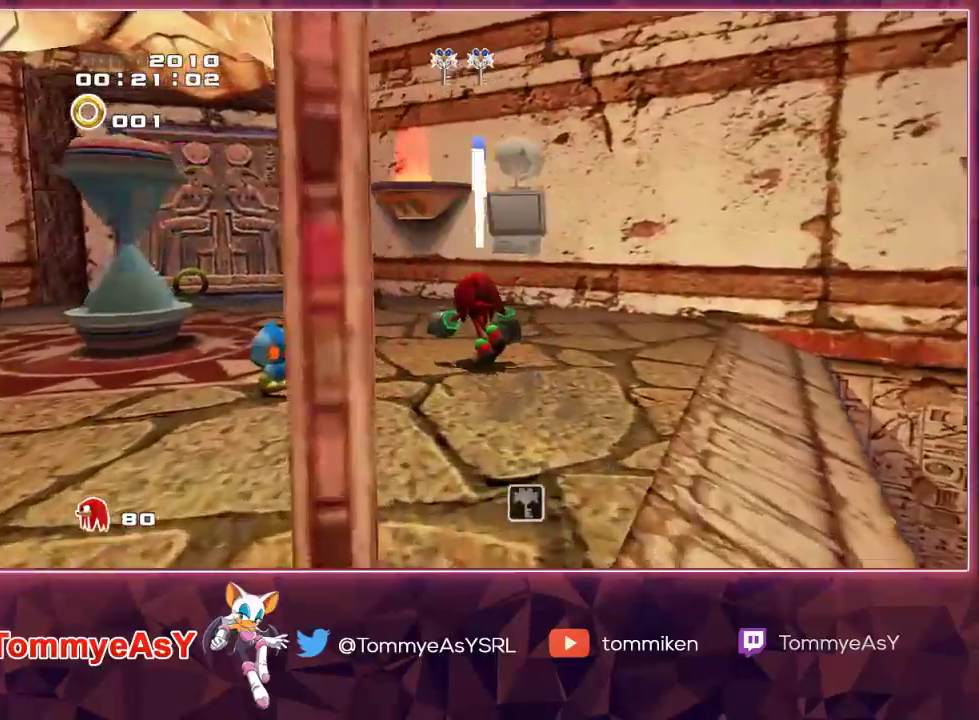
{"buttons": [], "left_stick": "center", "right_stick": "center", "events": [[50, "SQUARE", "up"], [150, "left_stick", "left"], [450, "left_stick", "center"]]}
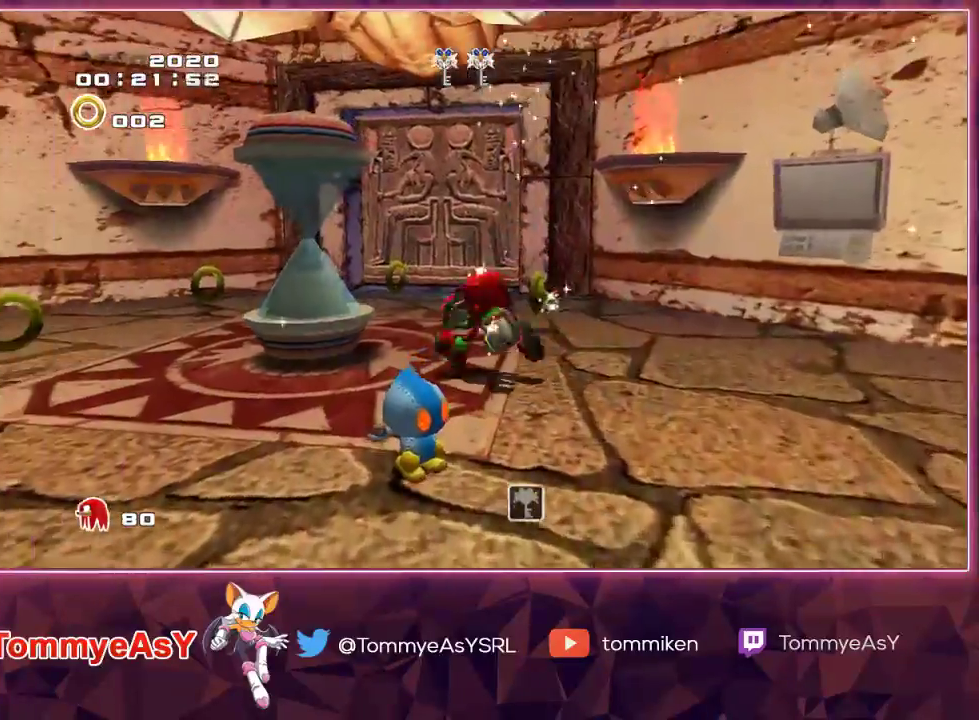
{"buttons": [], "left_stick": "center", "right_stick": "center", "events": [[200, "L1", "down"], [200, "L2", "down"], [217, "L1", "up"], [433, "L2", "up"]]}
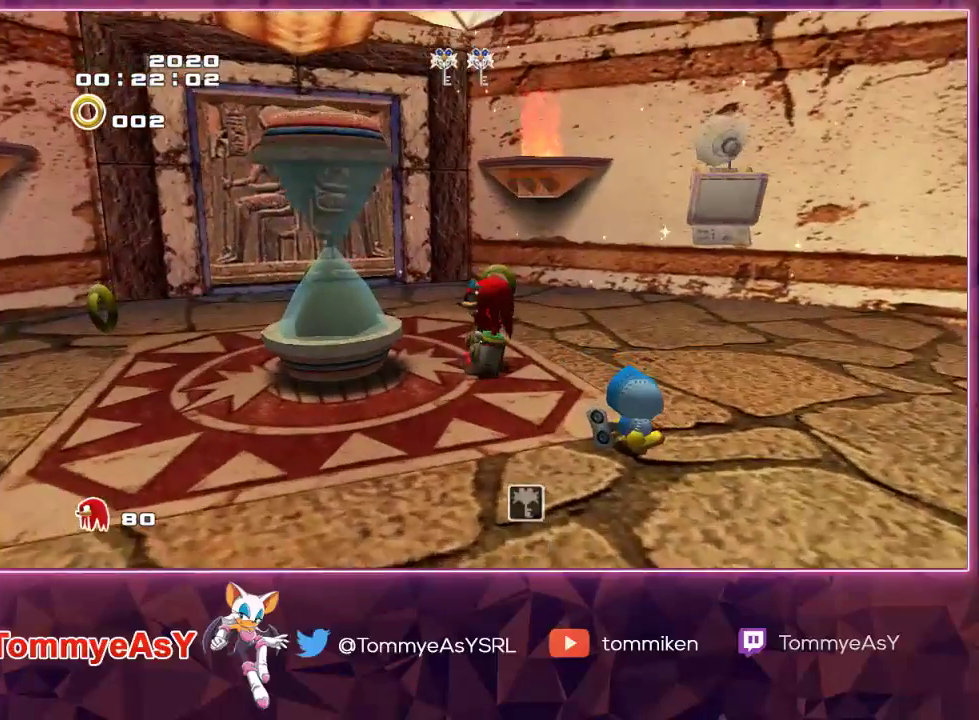
{"buttons": [], "left_stick": "center", "right_stick": "center", "events": []}
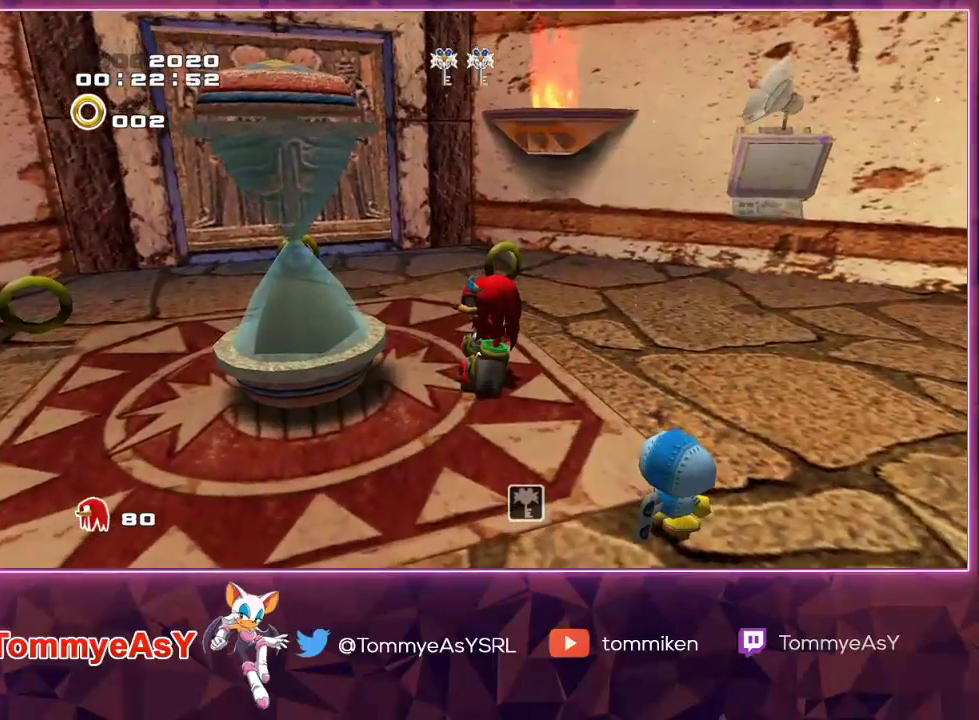
{"buttons": [], "left_stick": "center", "right_stick": "center", "events": []}
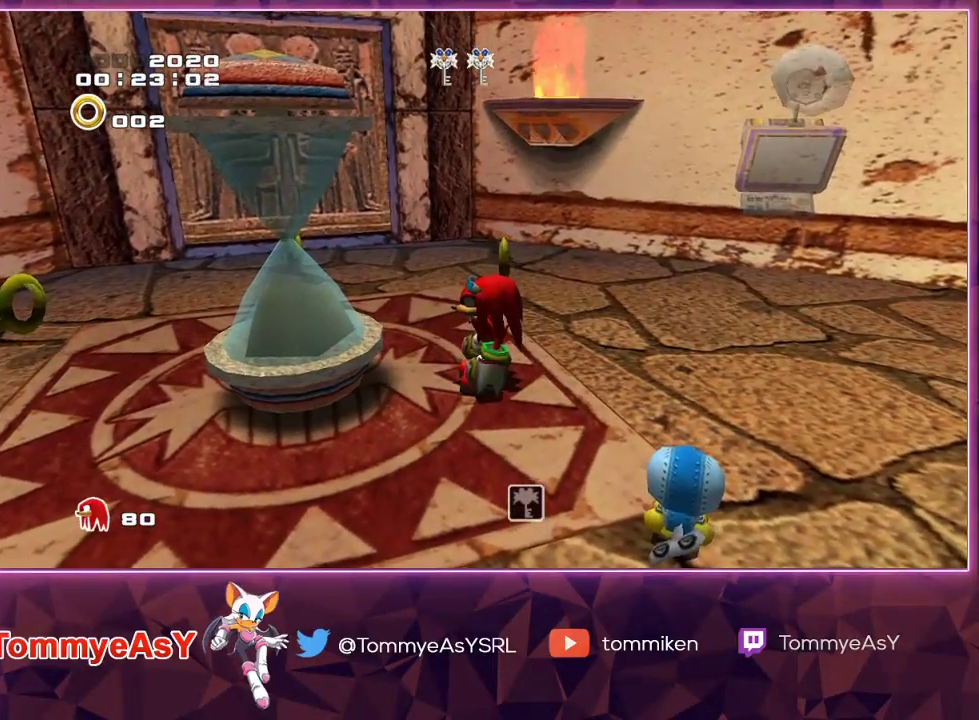
{"buttons": [], "left_stick": "center", "right_stick": "center", "events": []}
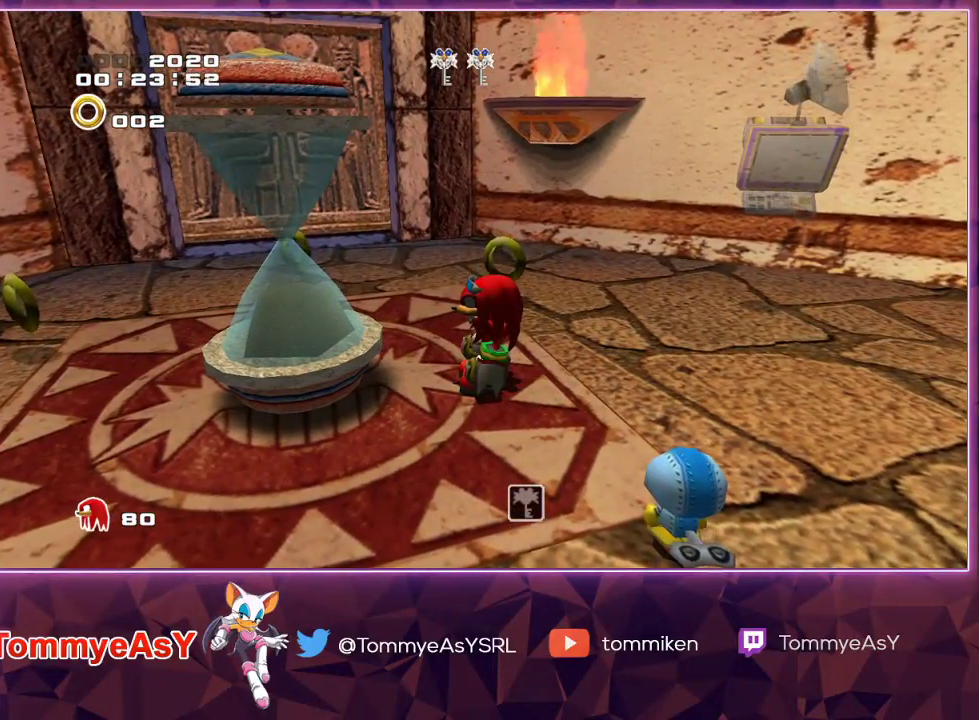
{"buttons": [], "left_stick": "center", "right_stick": "center", "events": []}
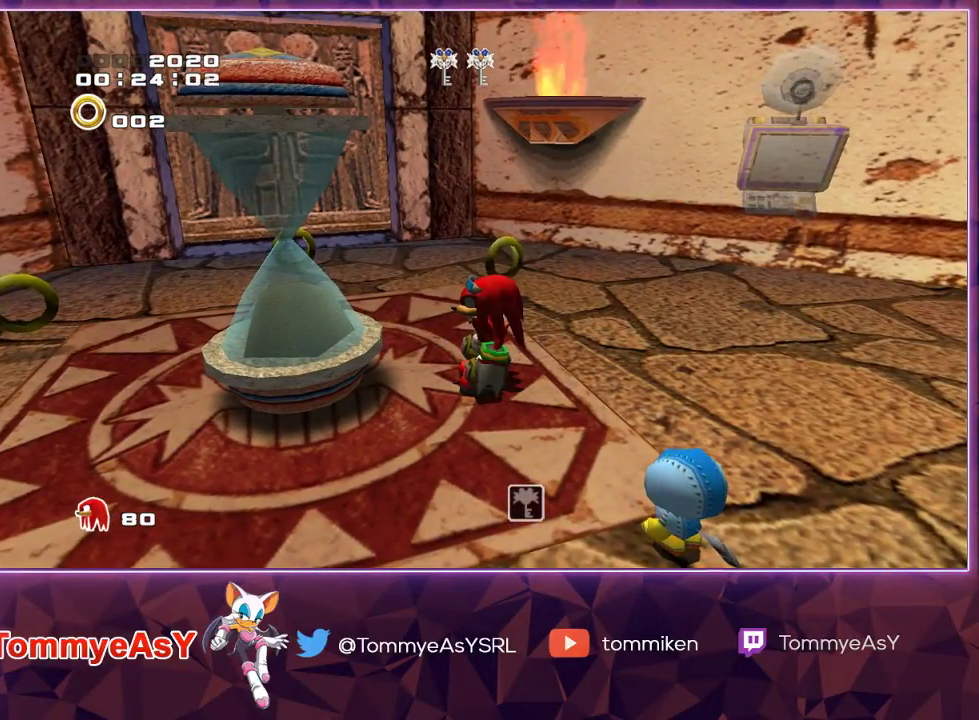
{"buttons": [], "left_stick": "center", "right_stick": "center", "events": [[400, "SQUARE", "down"], [467, "SQUARE", "up"]]}
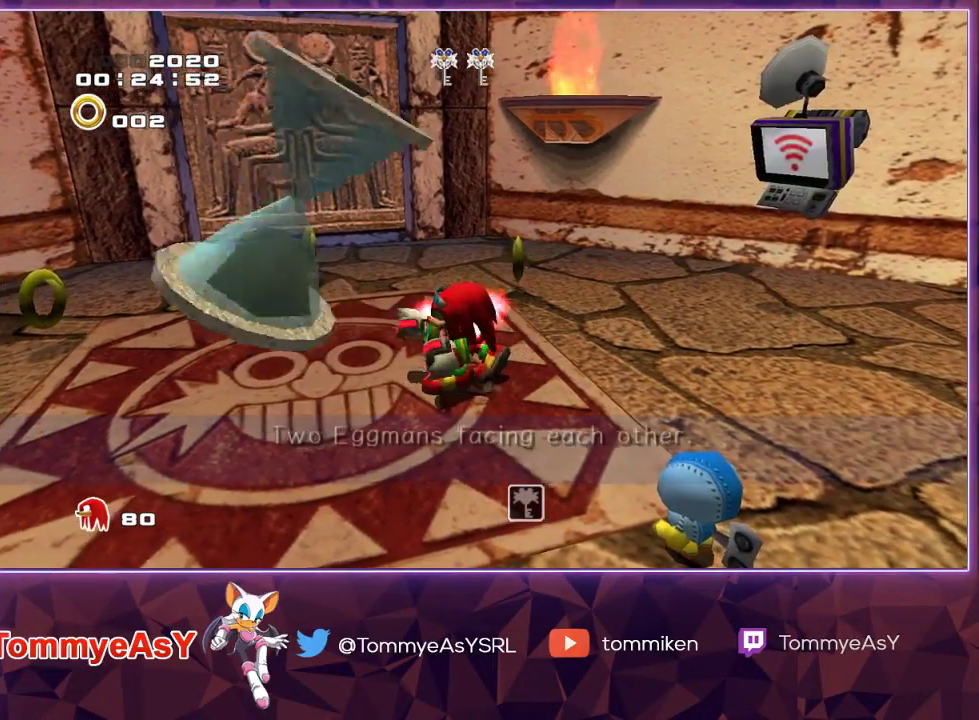
{"buttons": ["CROSS", "L2"], "left_stick": "down-right", "right_stick": "center", "events": [[217, "L2", "down"], [217, "left_stick", "down"], [267, "CROSS", "down"], [450, "left_stick", "down-right"]]}
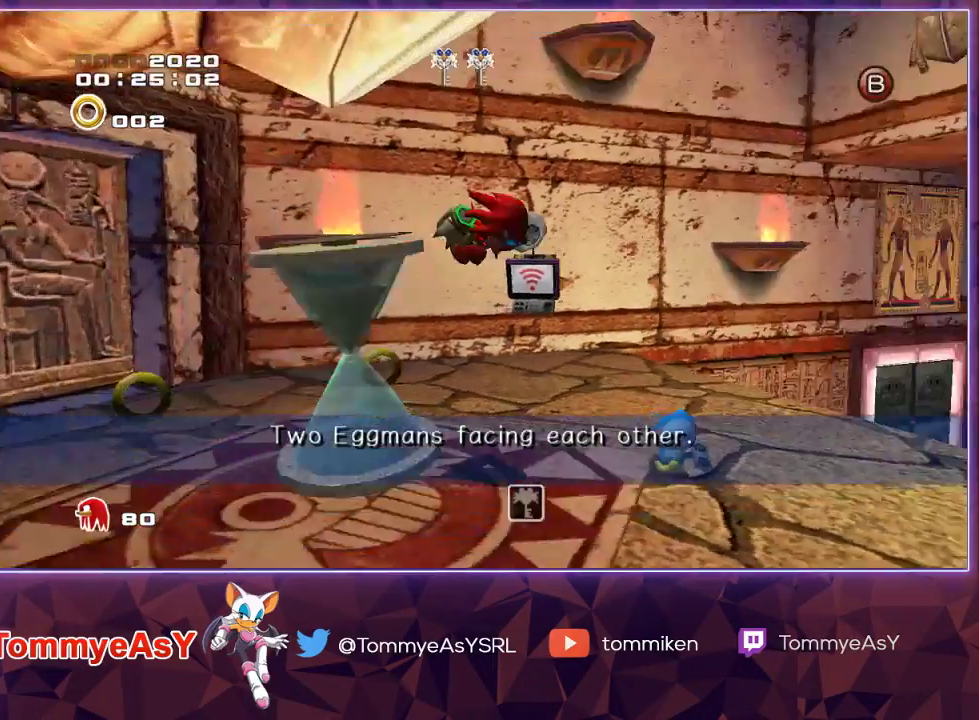
{"buttons": ["CROSS", "L2"], "left_stick": "up-right", "right_stick": "center", "events": [[183, "CROSS", "up"], [267, "left_stick", "right"], [283, "CROSS", "down"], [433, "left_stick", "up-right"]]}
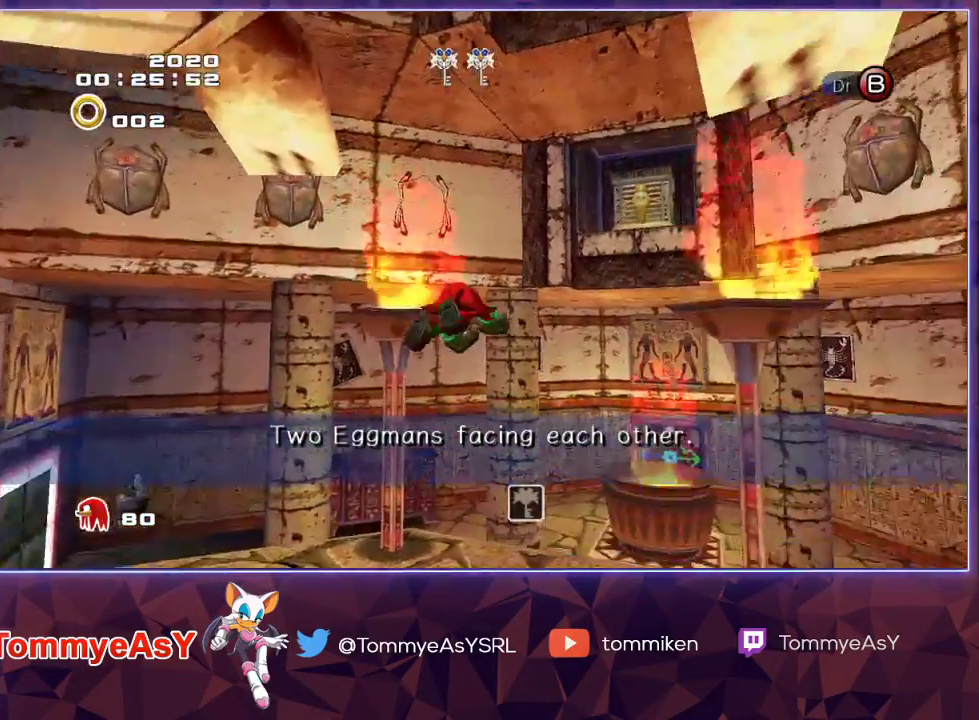
{"buttons": ["CROSS"], "left_stick": "up", "right_stick": "center", "events": [[83, "L2", "up"], [83, "left_stick", "up"]]}
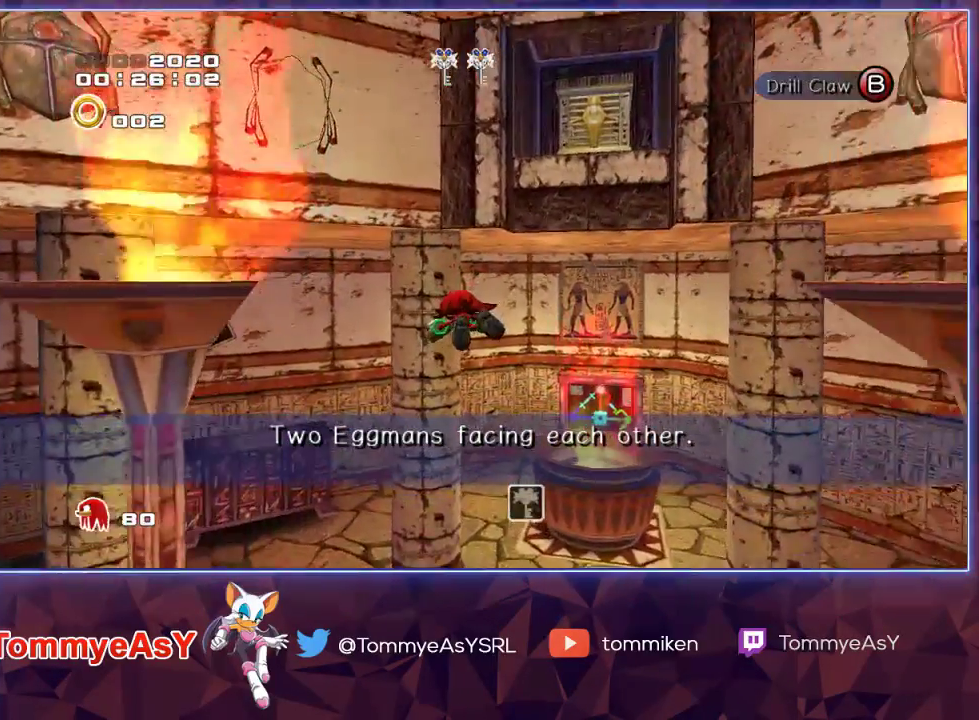
{"buttons": [], "left_stick": "up", "right_stick": "center", "events": [[367, "CROSS", "up"]]}
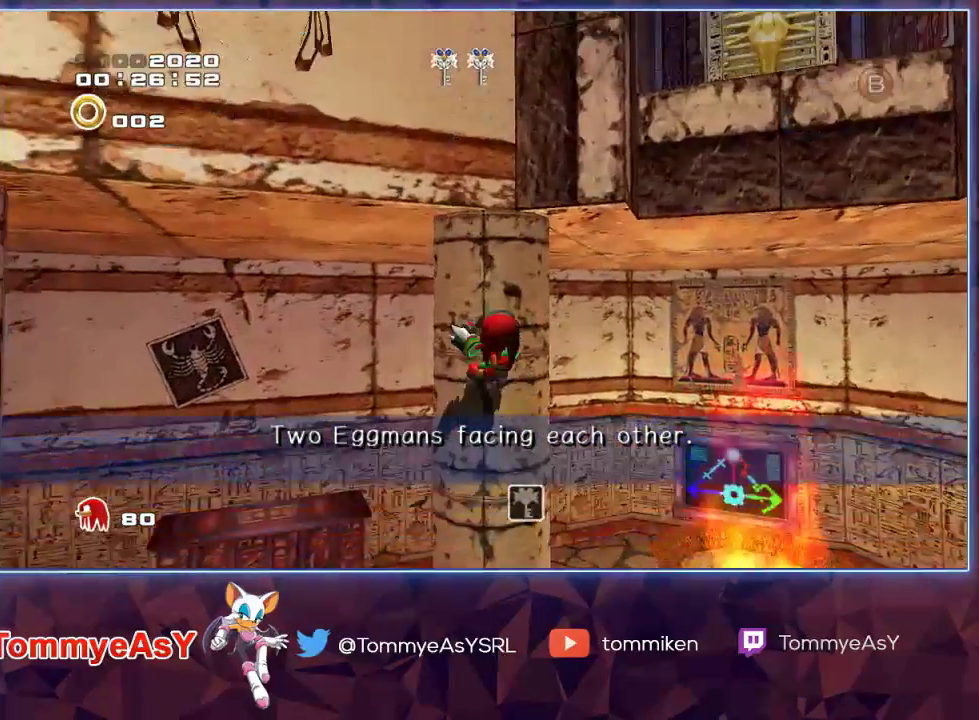
{"buttons": [], "left_stick": "up", "right_stick": "center", "events": []}
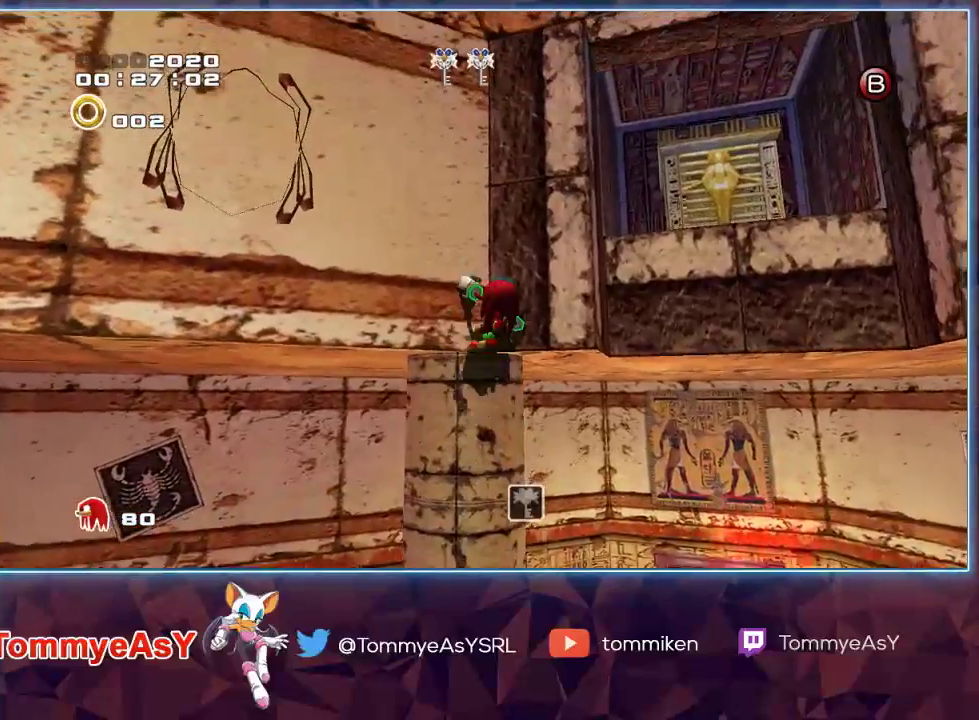
{"buttons": ["CROSS"], "left_stick": "up-right", "right_stick": "center", "events": [[83, "left_stick", "up-right"], [217, "CROSS", "down"], [433, "CROSS", "up"], [500, "CROSS", "down"]]}